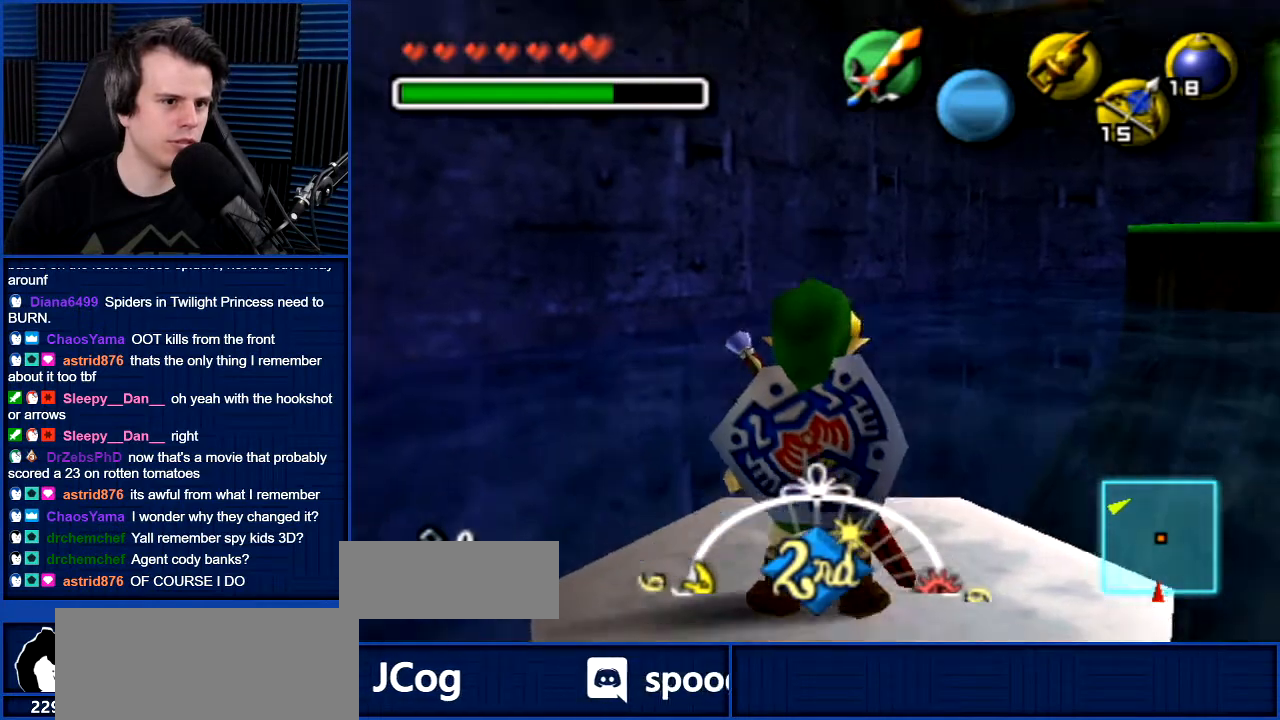
Gameplay with a controller (Nintendo layout); each line is a JSON object with the inputs held at the frame after it. "events" lists button and stick changes between this image and that frame as [ms after this image, input, new state], when the widget could be followed in between. Not read: L3 R3.
{"buttons": [], "left_stick": "center", "right_stick": "center", "events": []}
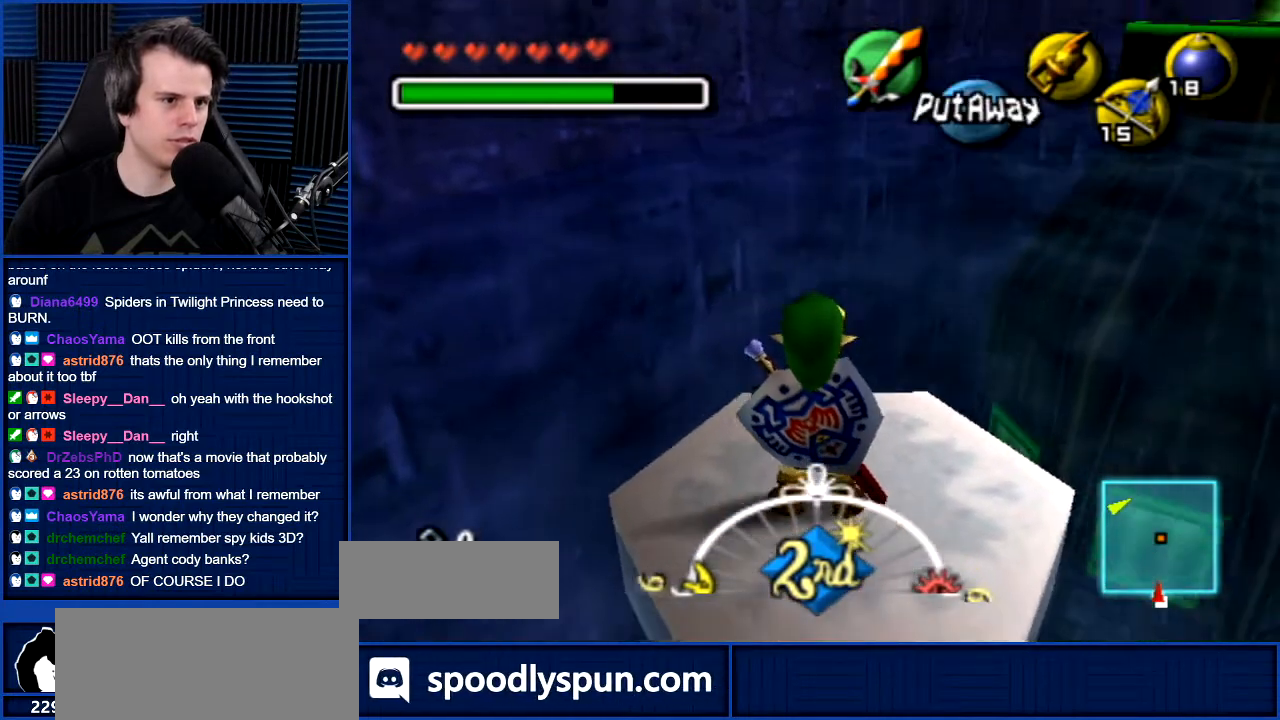
{"buttons": [], "left_stick": "center", "right_stick": "center", "events": [[234, "left_stick", "up"], [367, "left_stick", "center"]]}
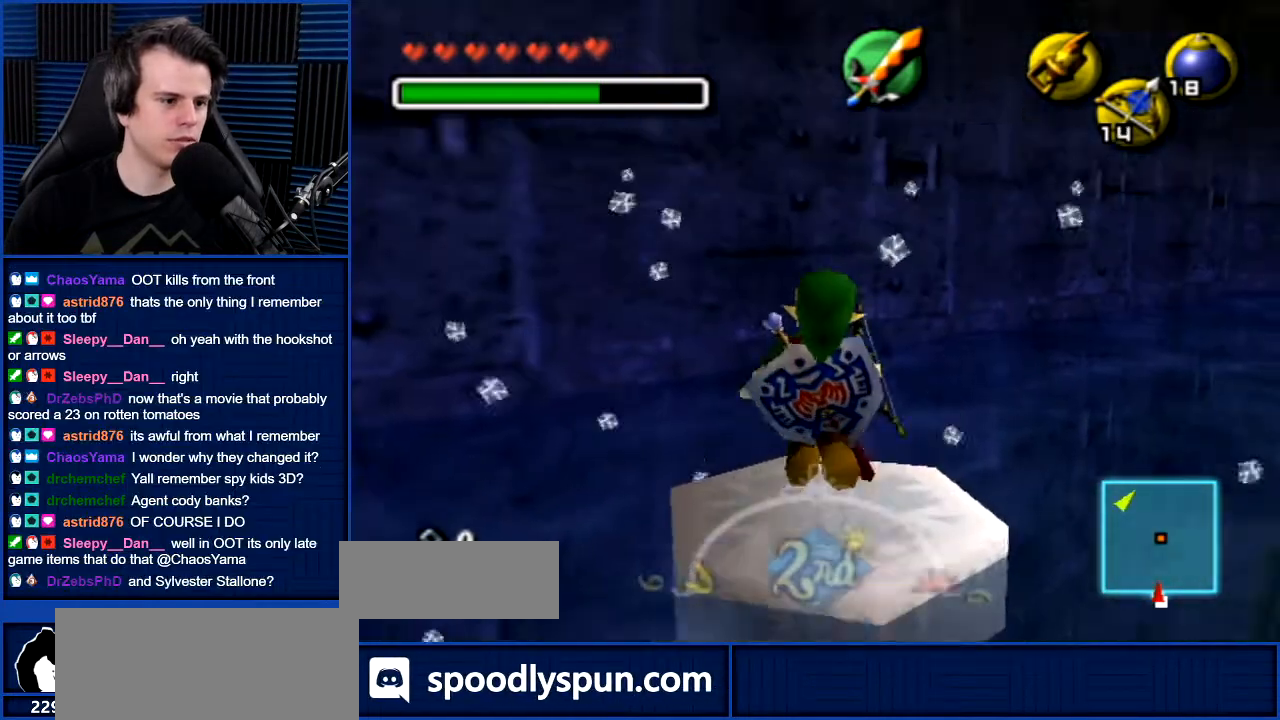
{"buttons": [], "left_stick": "center", "right_stick": "center", "events": [[200, "left_stick", "down"], [333, "left_stick", "center"]]}
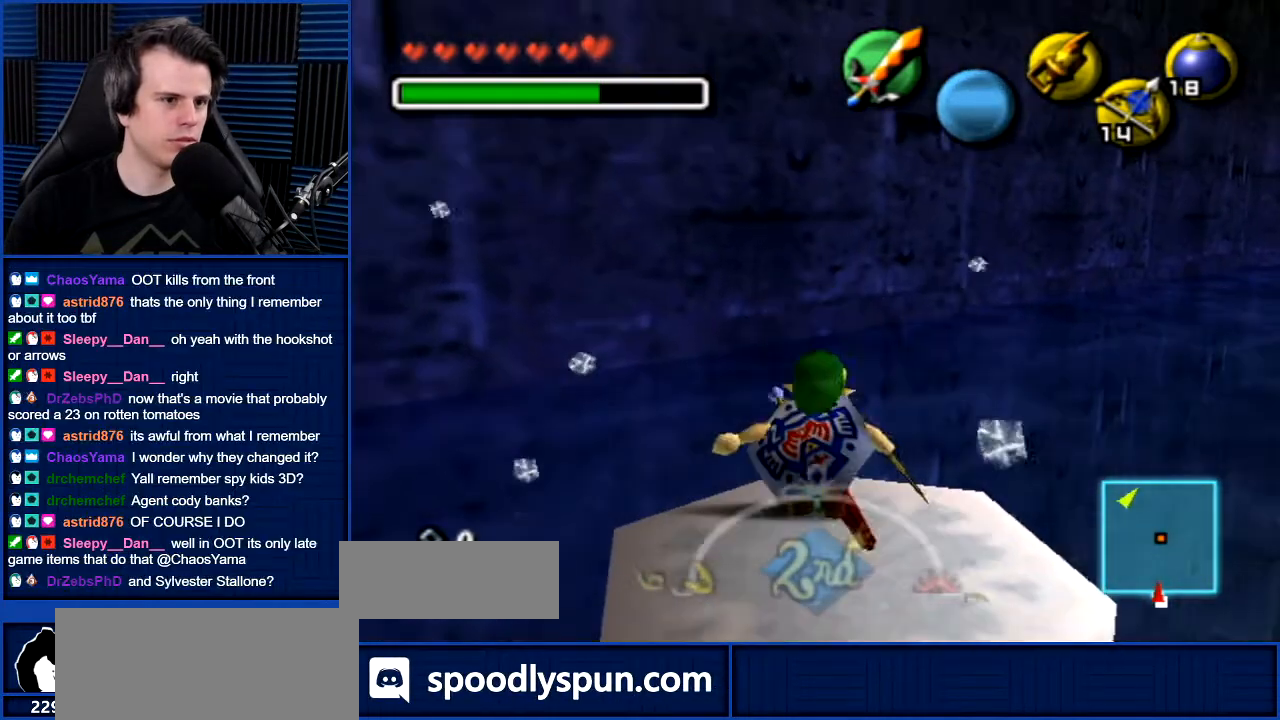
{"buttons": [], "left_stick": "center", "right_stick": "center", "events": [[200, "Y", "down"], [267, "Y", "up"]]}
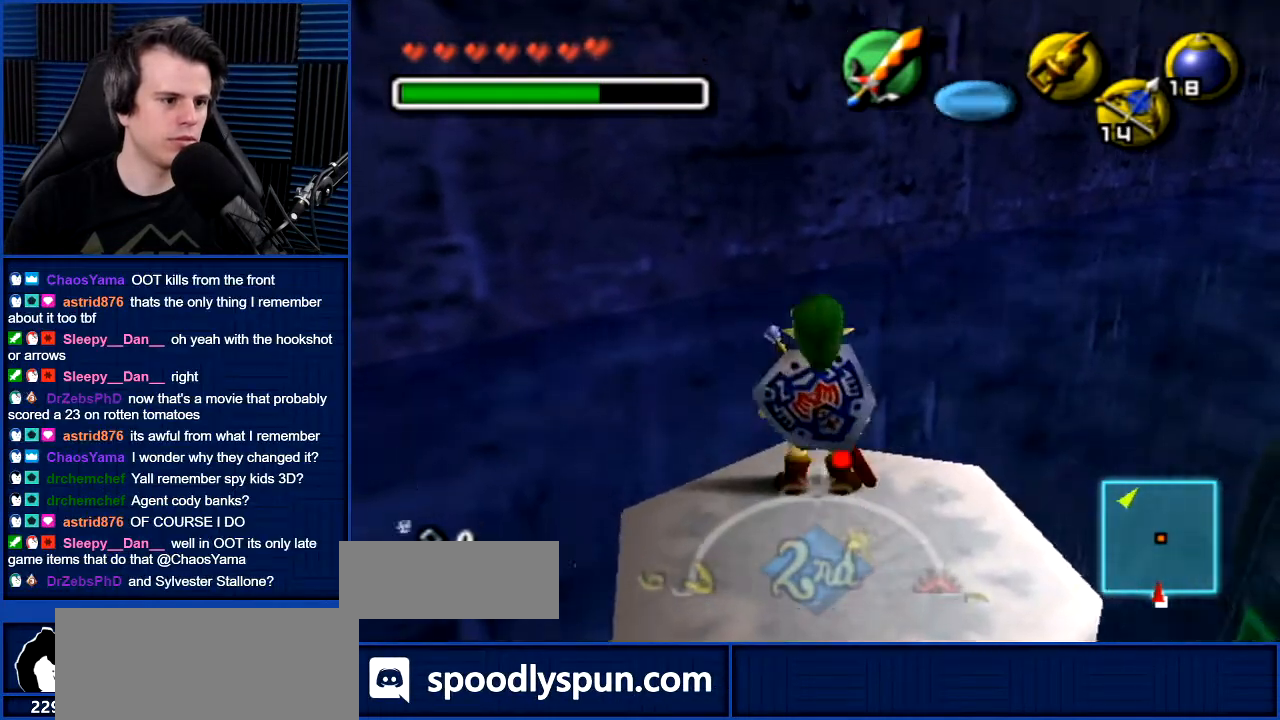
{"buttons": [], "left_stick": "down-right", "right_stick": "center", "events": [[433, "left_stick", "down-right"]]}
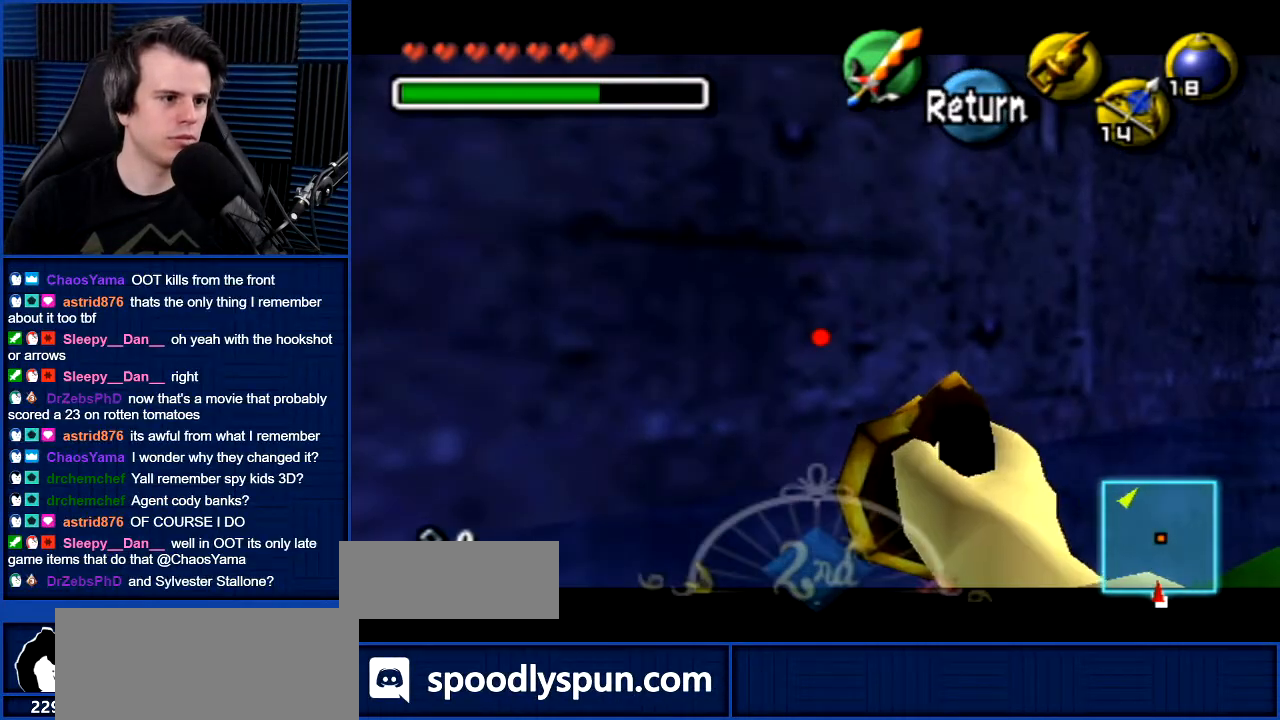
{"buttons": [], "left_stick": "down", "right_stick": "center", "events": [[434, "left_stick", "down"]]}
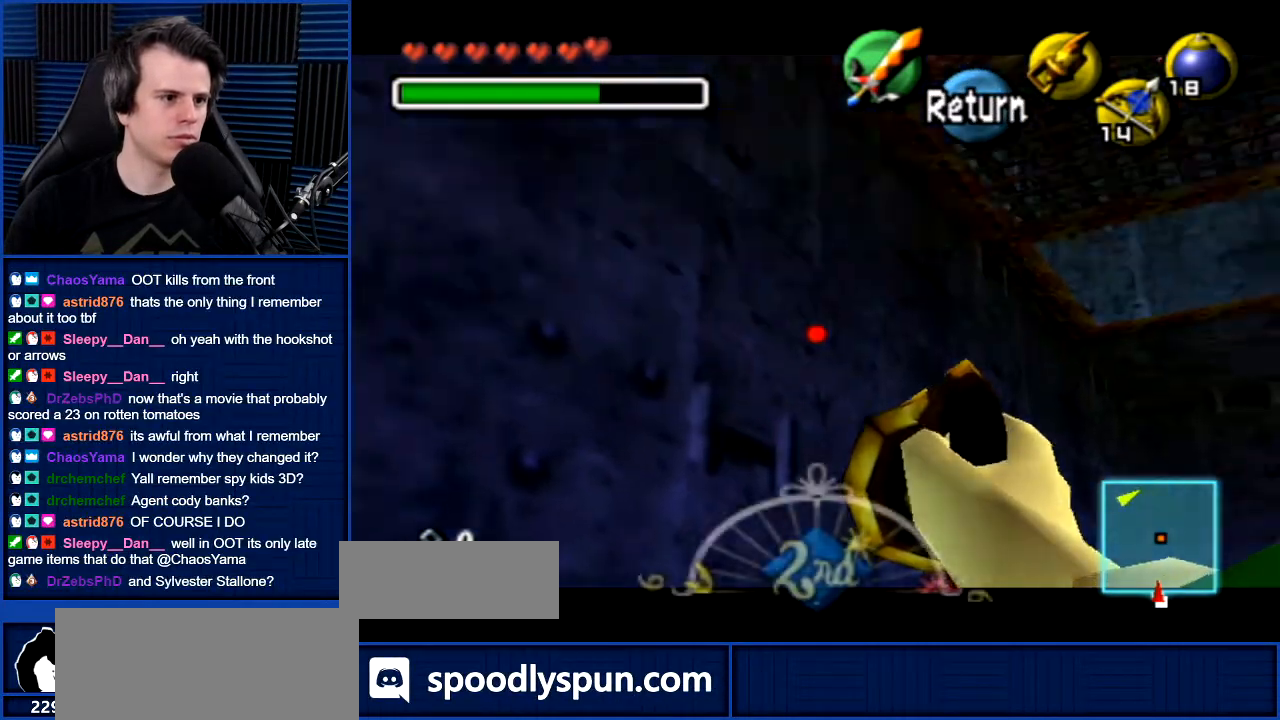
{"buttons": [], "left_stick": "down-right", "right_stick": "center", "events": [[233, "left_stick", "down-right"]]}
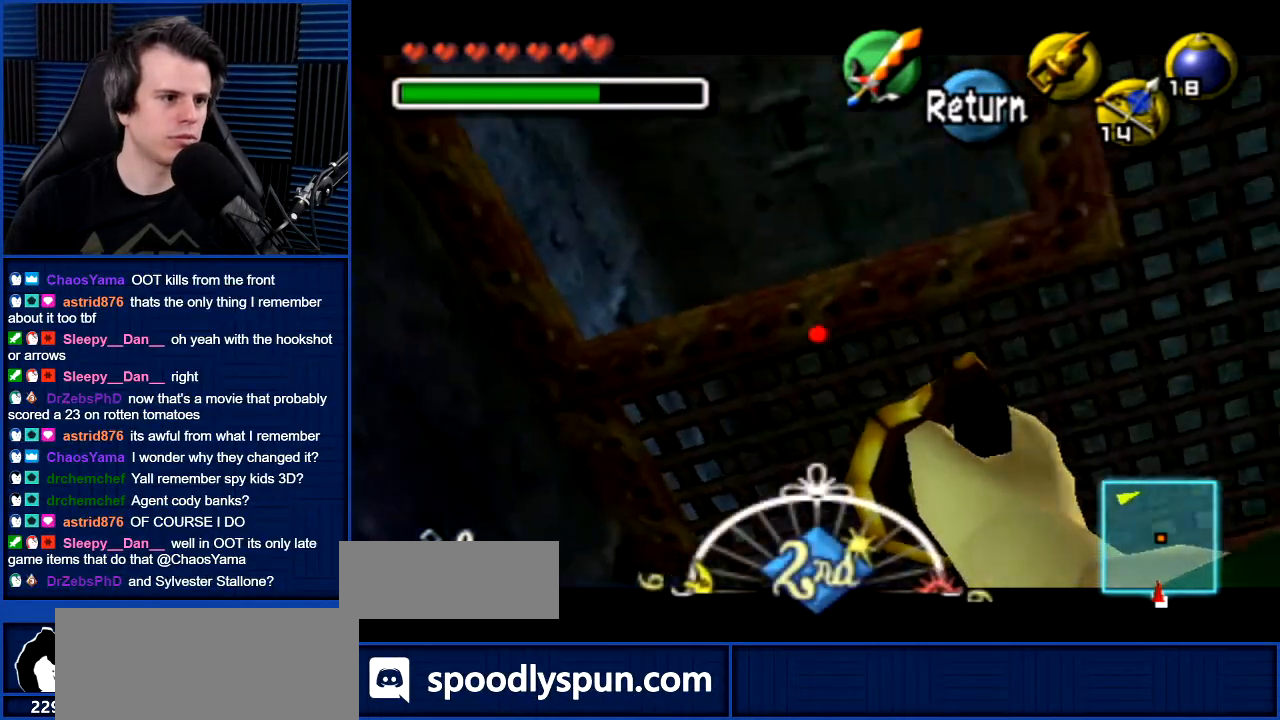
{"buttons": [], "left_stick": "center", "right_stick": "center", "events": [[167, "left_stick", "down"], [434, "left_stick", "center"]]}
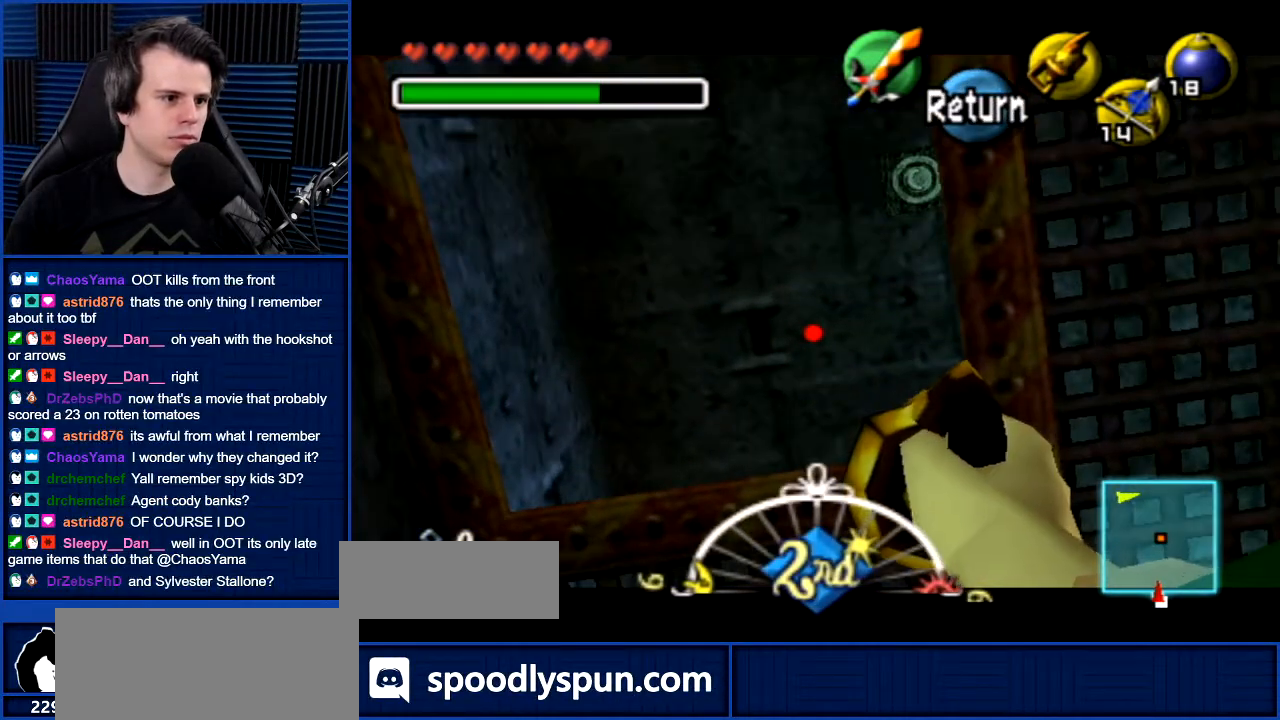
{"buttons": [], "left_stick": "down-right", "right_stick": "center", "events": [[33, "left_stick", "right"], [266, "left_stick", "down-right"]]}
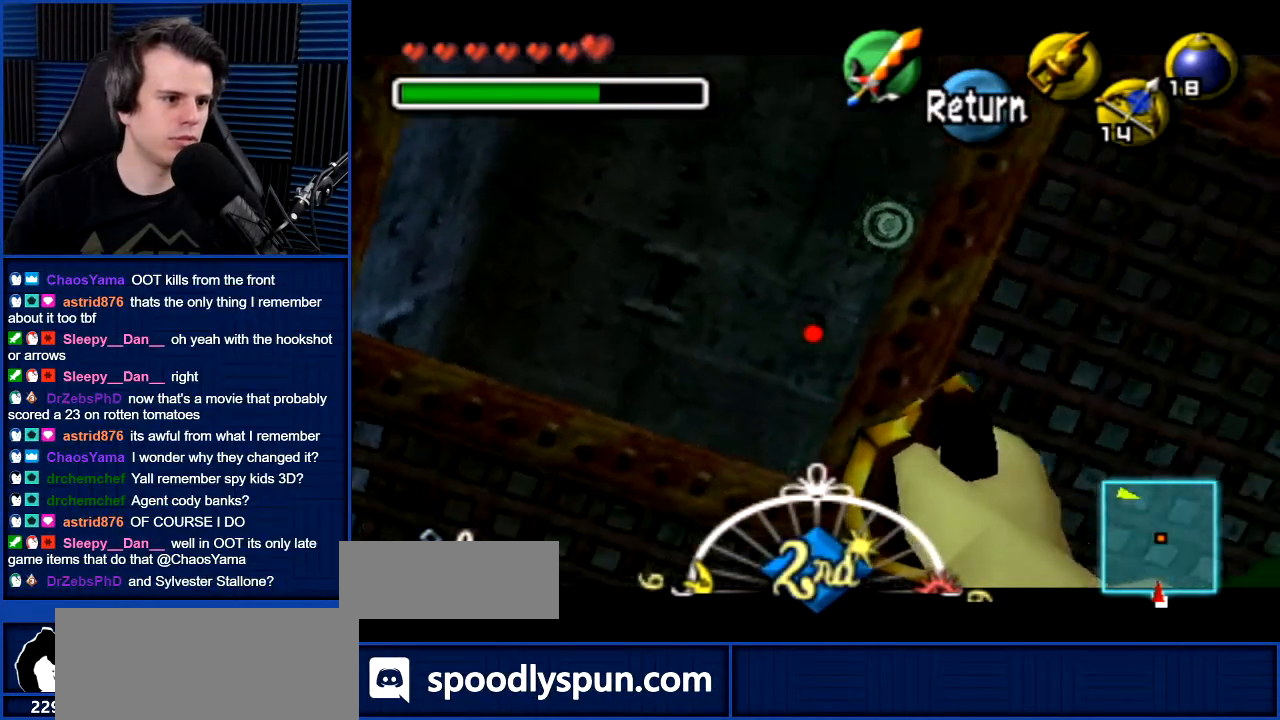
{"buttons": [], "left_stick": "right", "right_stick": "center", "events": [[200, "left_stick", "right"]]}
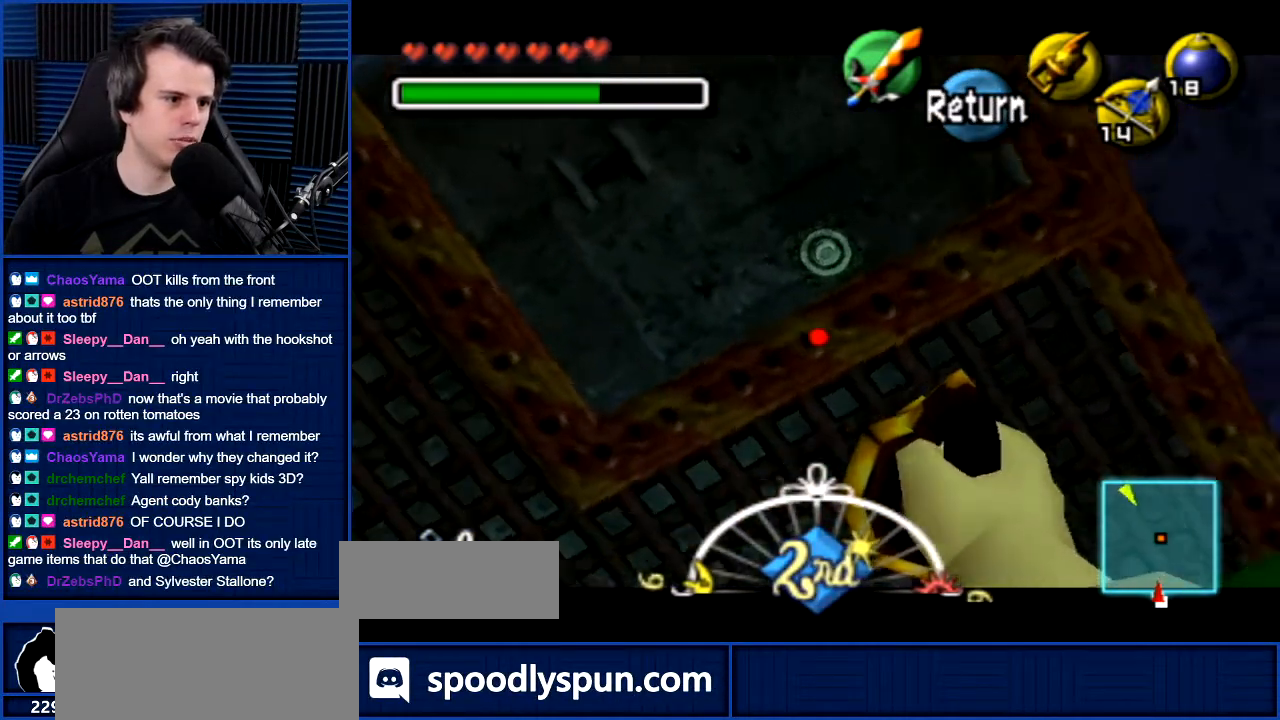
{"buttons": [], "left_stick": "down-left", "right_stick": "center", "events": [[467, "left_stick", "down-left"]]}
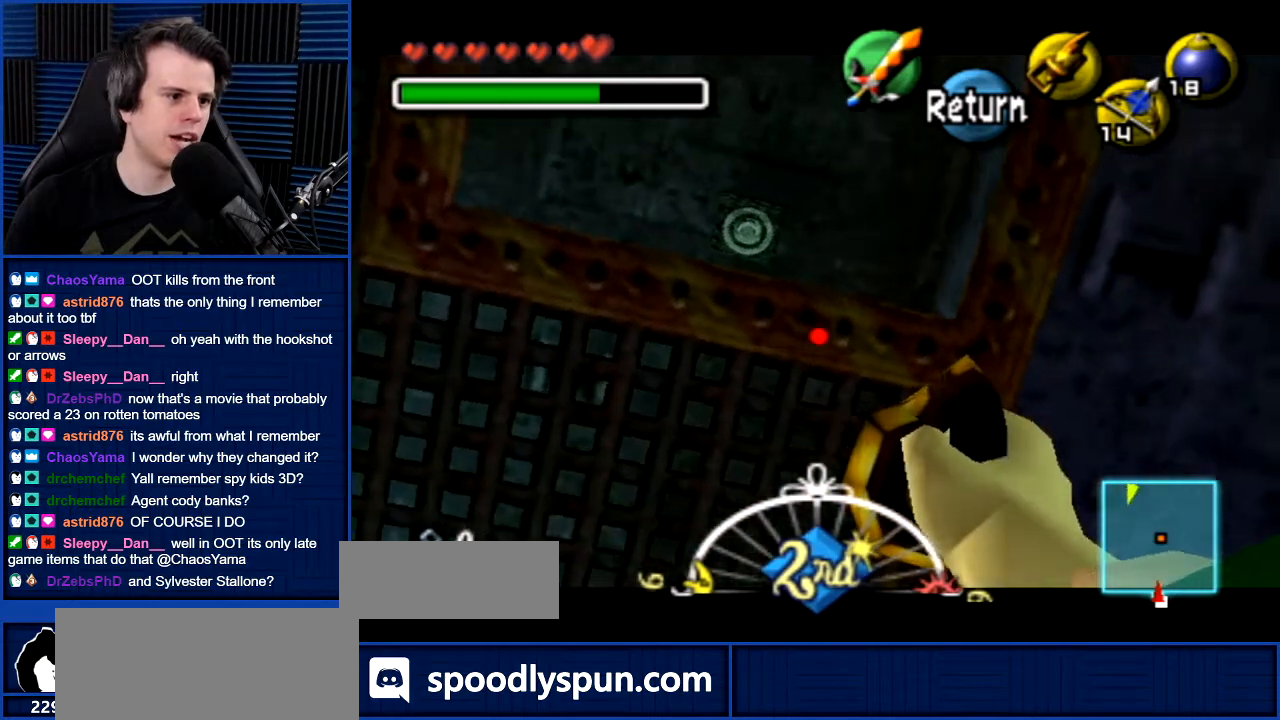
{"buttons": [], "left_stick": "down-left", "right_stick": "center", "events": []}
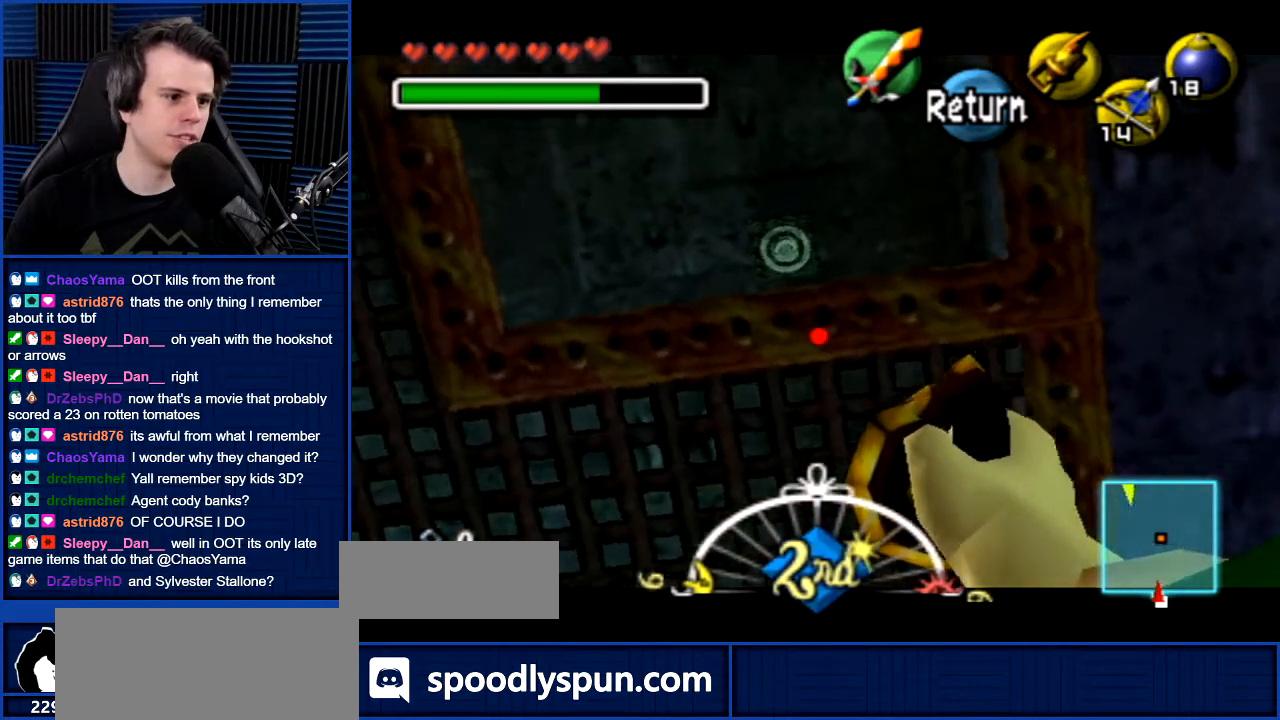
{"buttons": [], "left_stick": "center", "right_stick": "center", "events": [[166, "Y", "down"], [200, "Y", "up"], [200, "left_stick", "center"]]}
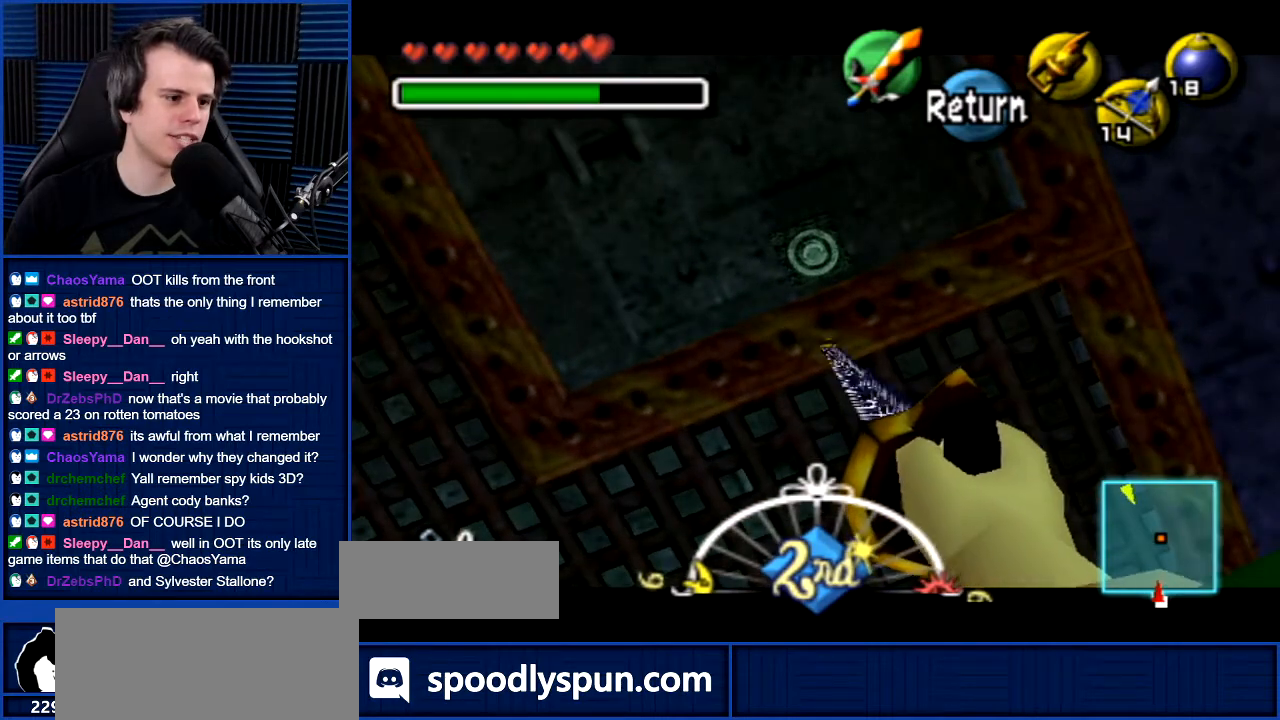
{"buttons": [], "left_stick": "center", "right_stick": "center", "events": [[200, "A", "down"], [267, "A", "up"]]}
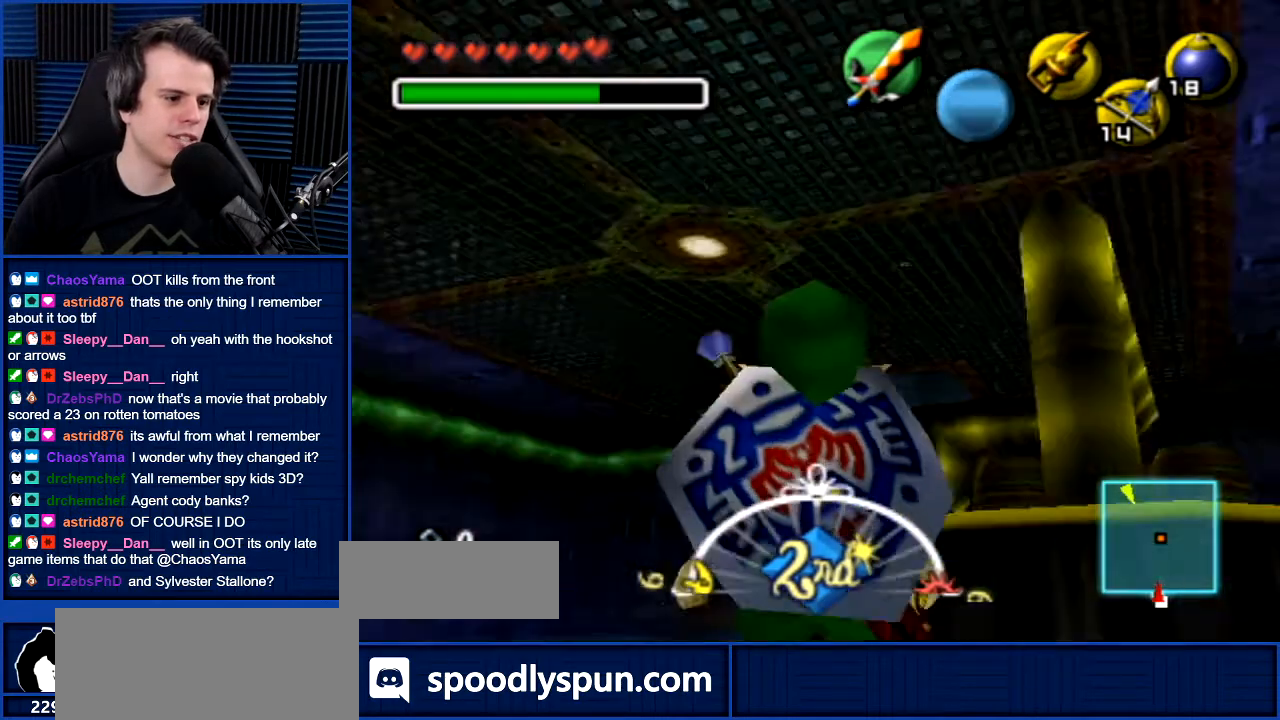
{"buttons": ["L1"], "left_stick": "center", "right_stick": "center", "events": [[333, "left_stick", "down-left"], [467, "left_stick", "center"], [500, "L1", "down"]]}
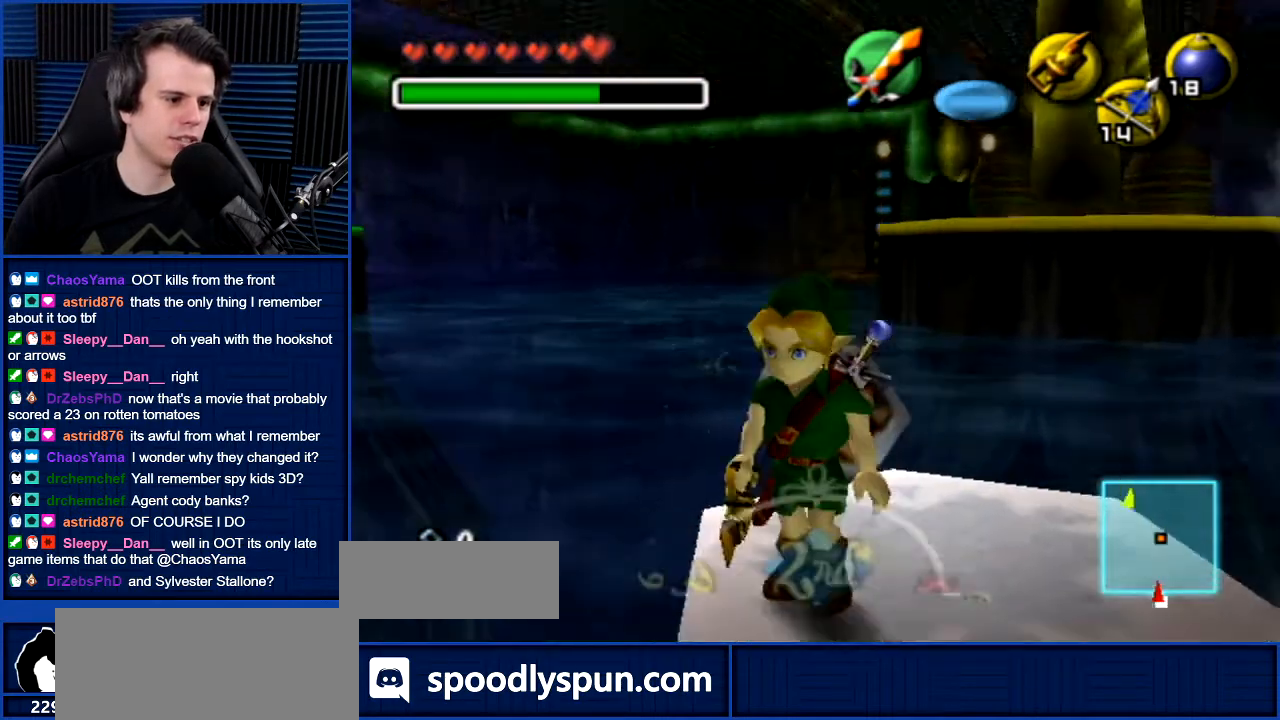
{"buttons": ["Z"], "left_stick": "center", "right_stick": "center", "events": [[133, "L1", "up"], [367, "Z", "down"]]}
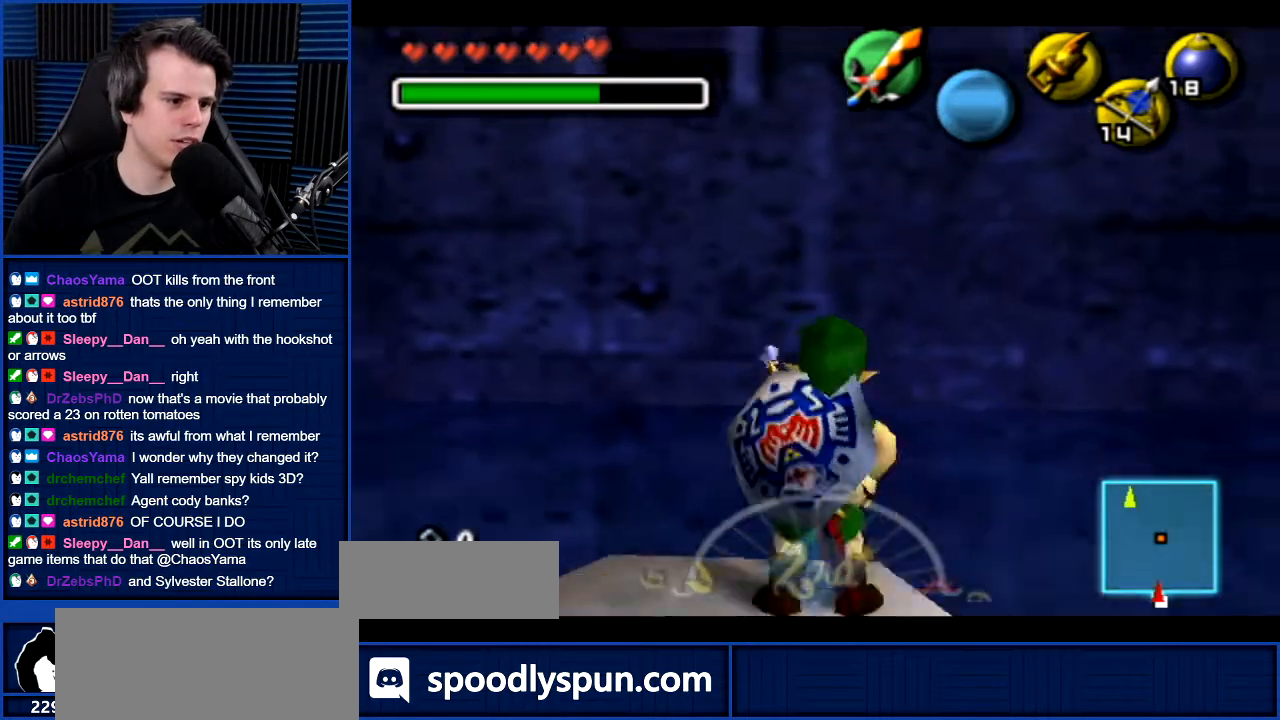
{"buttons": ["Z"], "left_stick": "up", "right_stick": "center", "events": [[433, "left_stick", "up"]]}
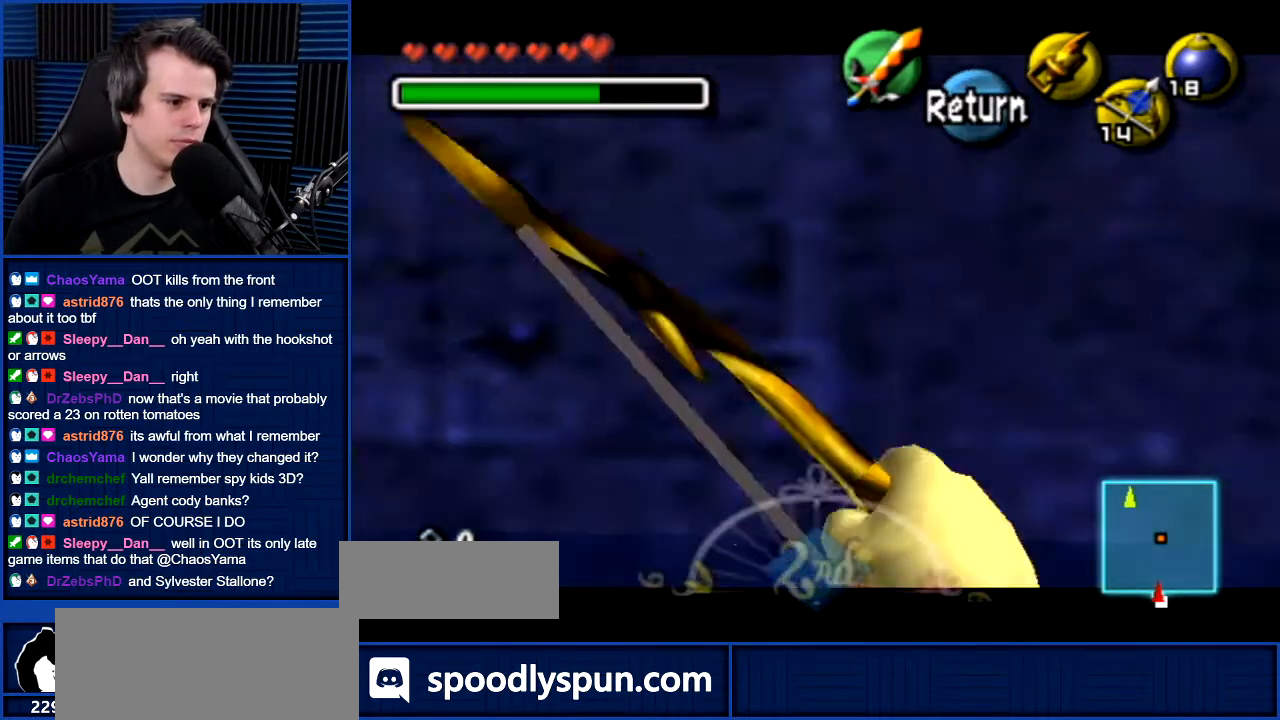
{"buttons": ["Z"], "left_stick": "up", "right_stick": "center", "events": []}
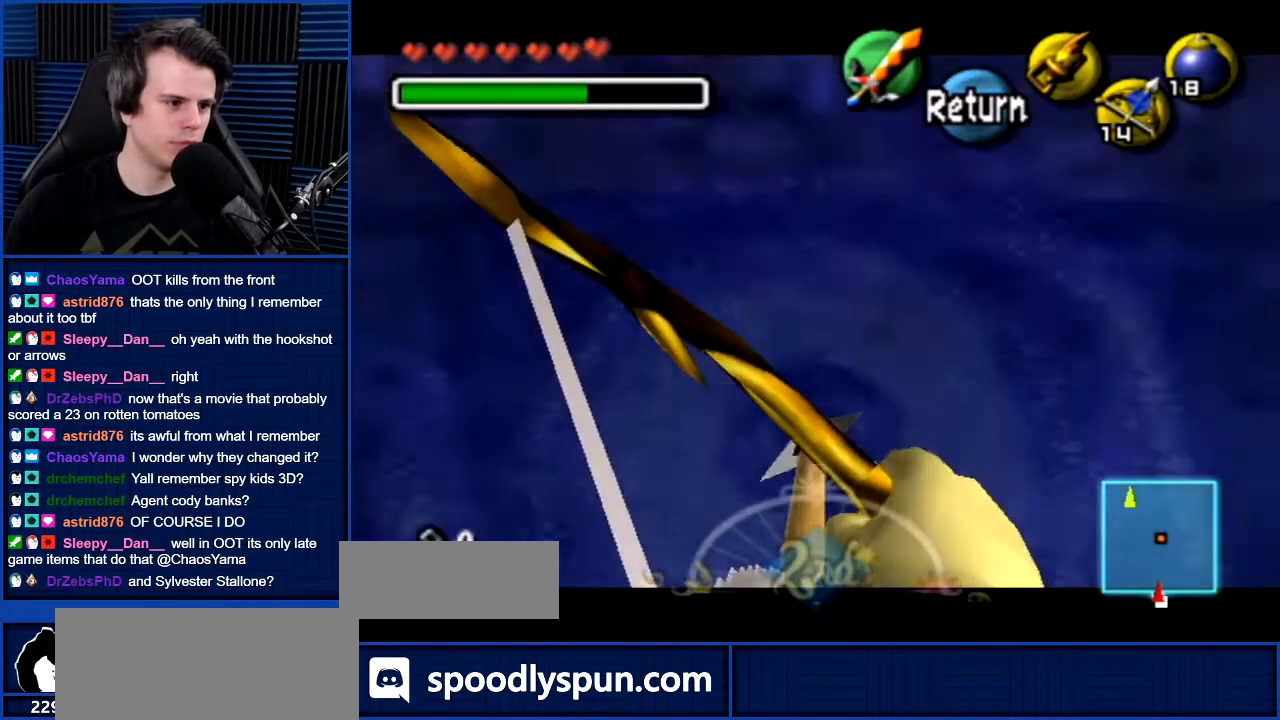
{"buttons": [], "left_stick": "center", "right_stick": "center", "events": [[66, "left_stick", "center"], [166, "Z", "up"]]}
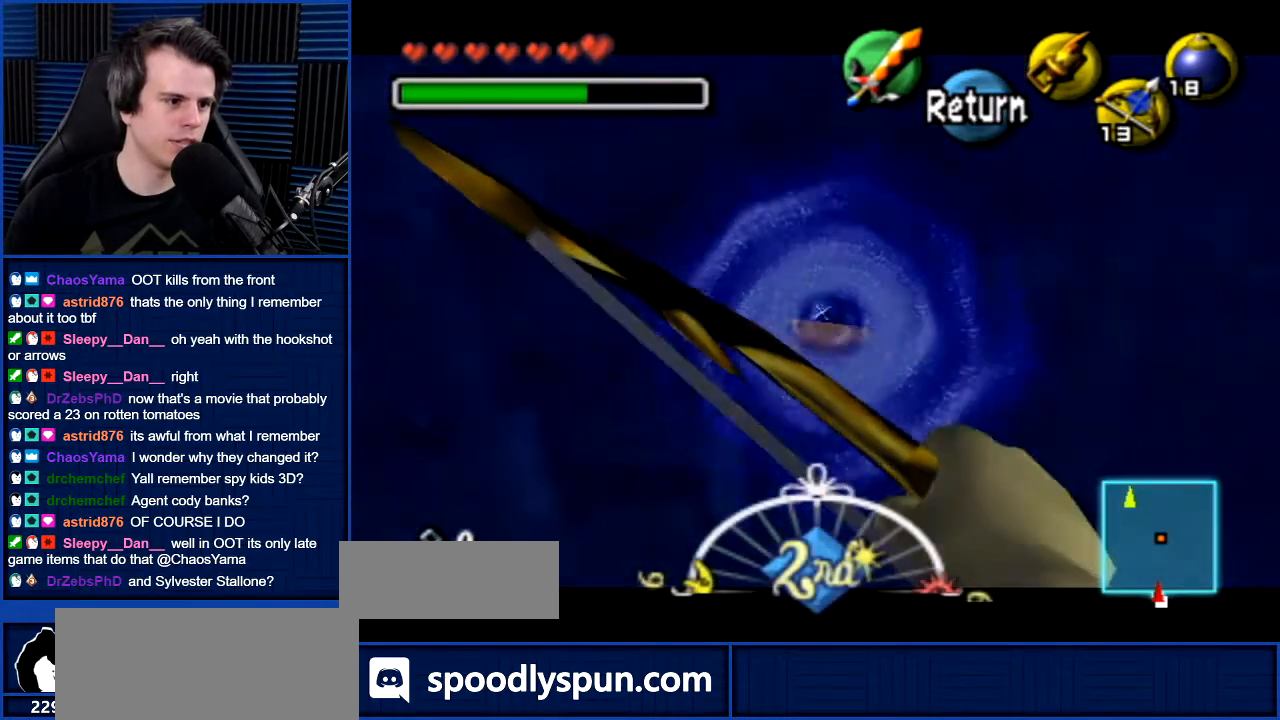
{"buttons": [], "left_stick": "right", "right_stick": "center", "events": [[467, "left_stick", "right"]]}
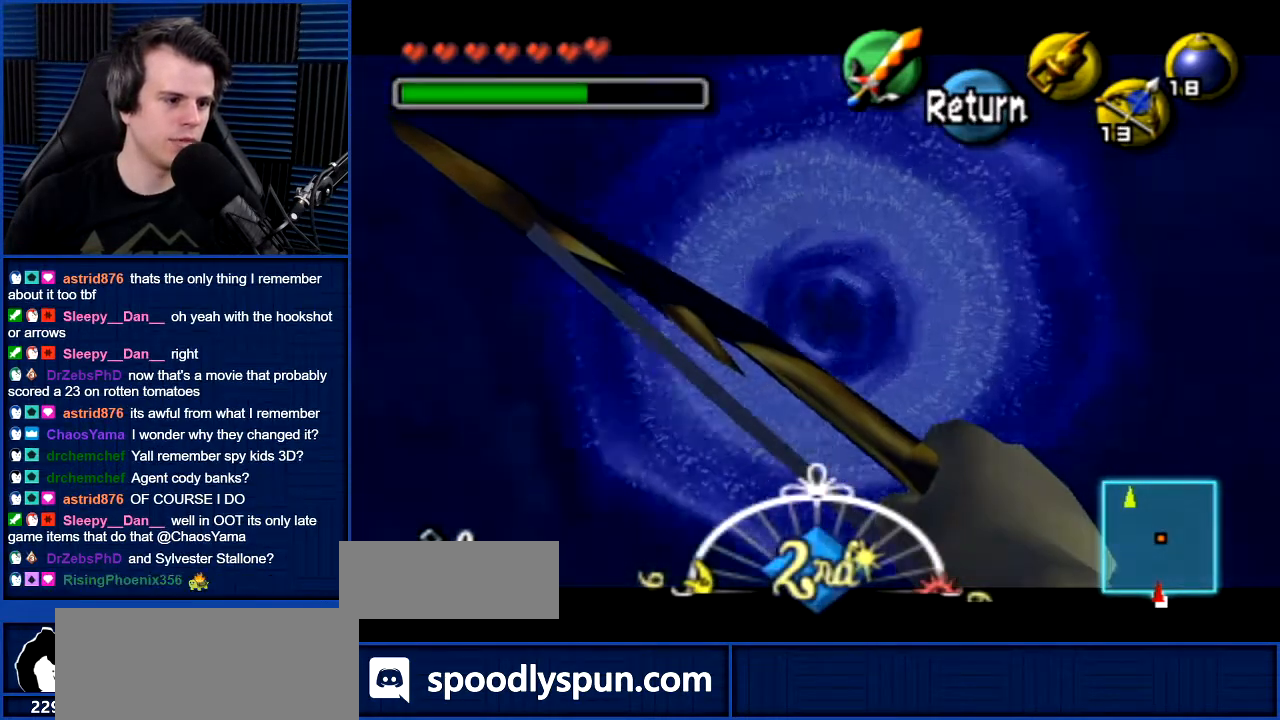
{"buttons": ["Z"], "left_stick": "center", "right_stick": "center", "events": [[200, "Z", "down"], [433, "left_stick", "center"]]}
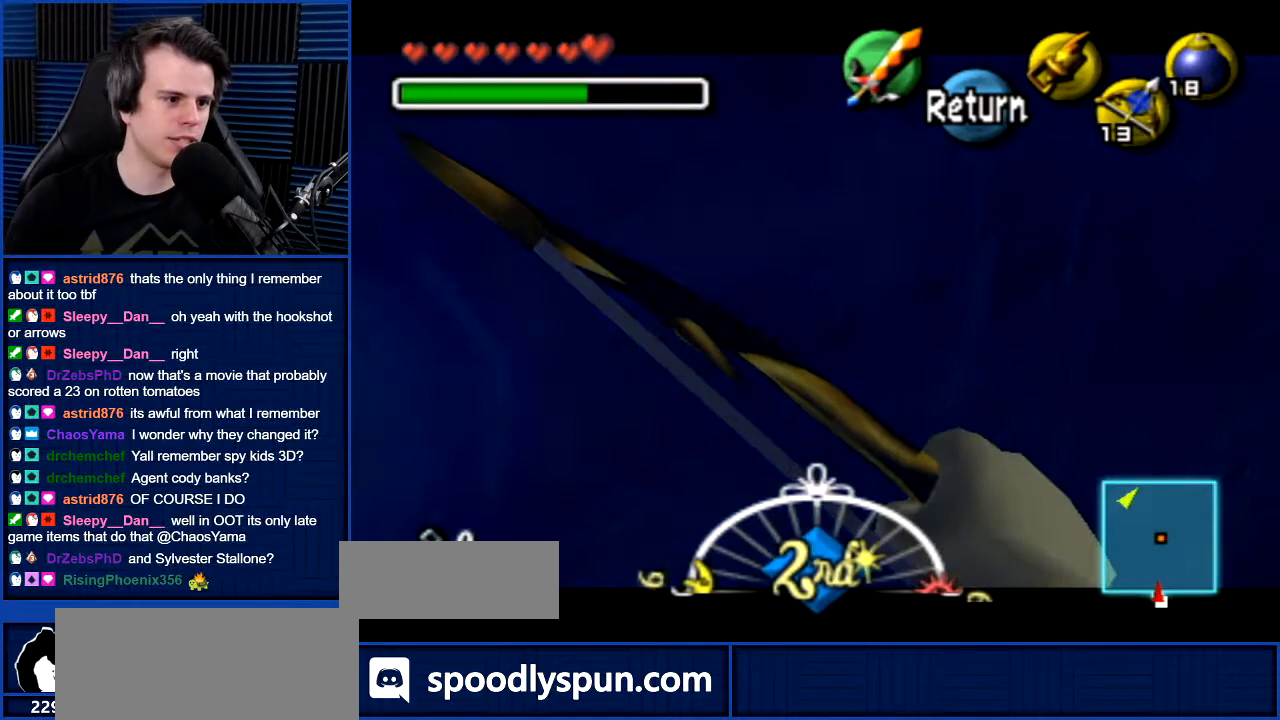
{"buttons": ["Z"], "left_stick": "right", "right_stick": "center", "events": [[100, "Z", "up"], [200, "Z", "down"], [434, "left_stick", "right"]]}
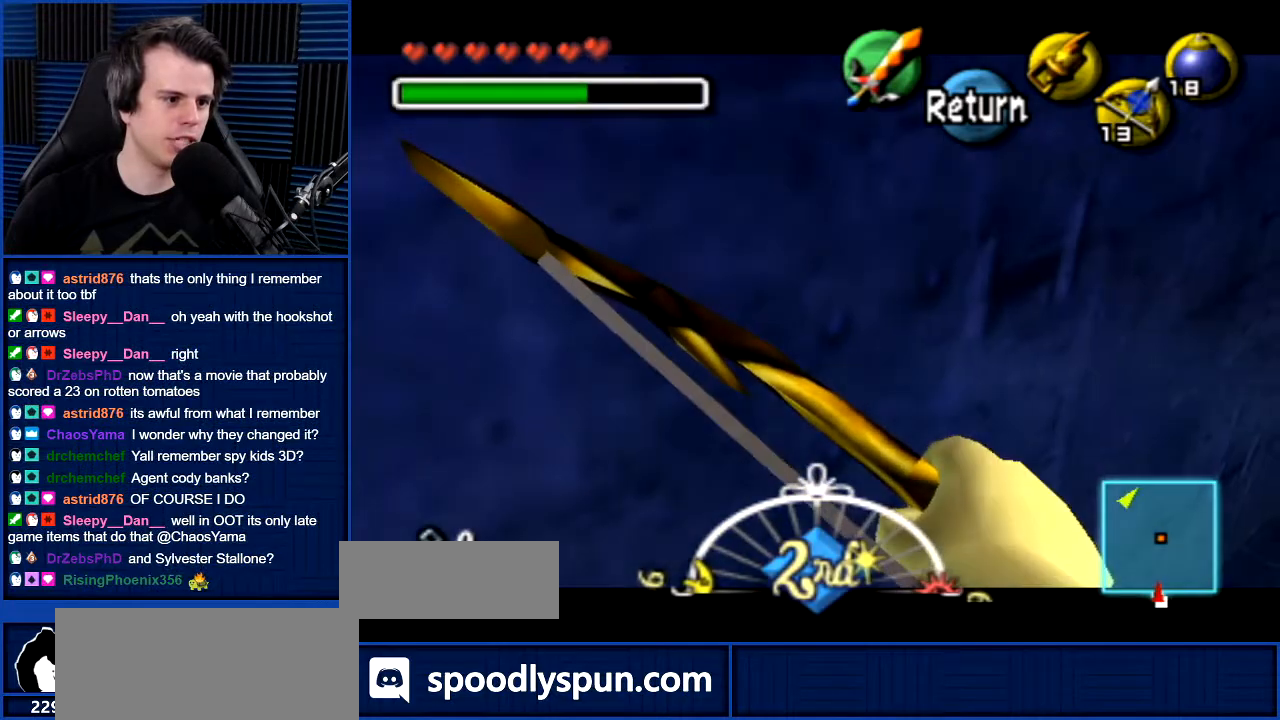
{"buttons": ["Z"], "left_stick": "center", "right_stick": "center", "events": [[100, "left_stick", "center"], [233, "Z", "up"], [300, "Z", "down"]]}
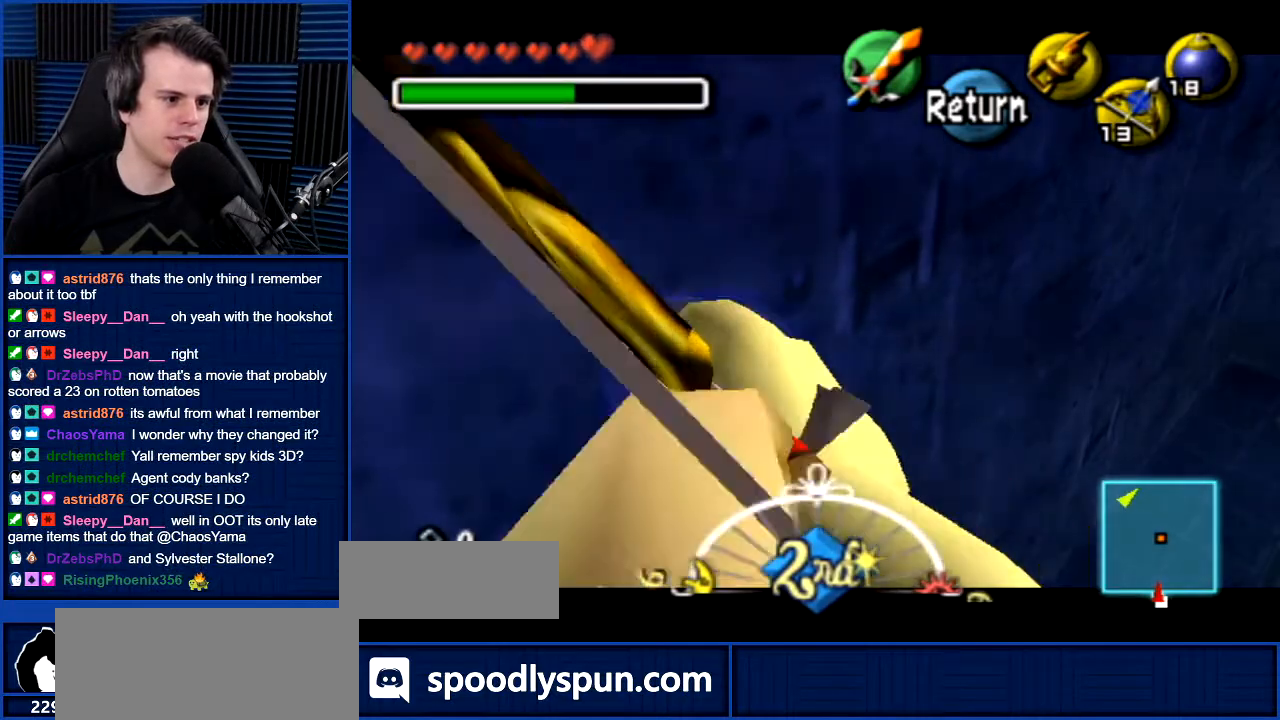
{"buttons": [], "left_stick": "center", "right_stick": "center", "events": [[334, "Z", "up"]]}
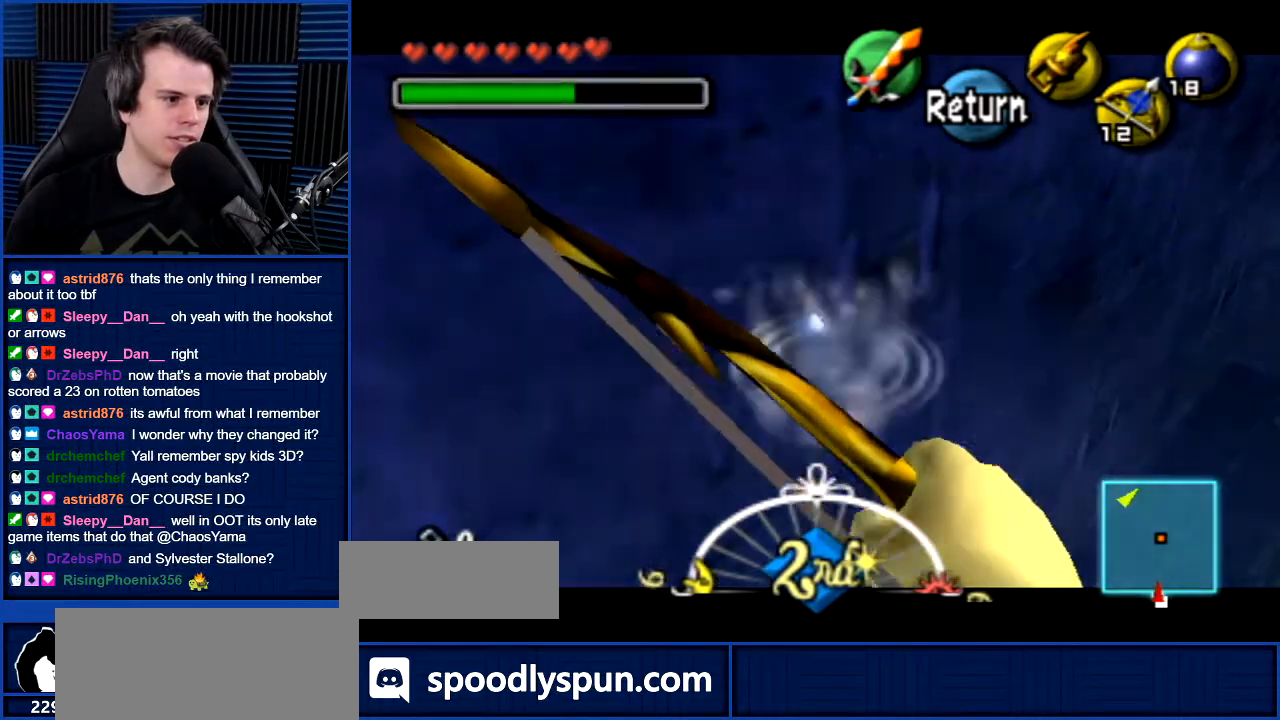
{"buttons": [], "left_stick": "center", "right_stick": "center", "events": [[467, "A", "down"], [500, "A", "up"]]}
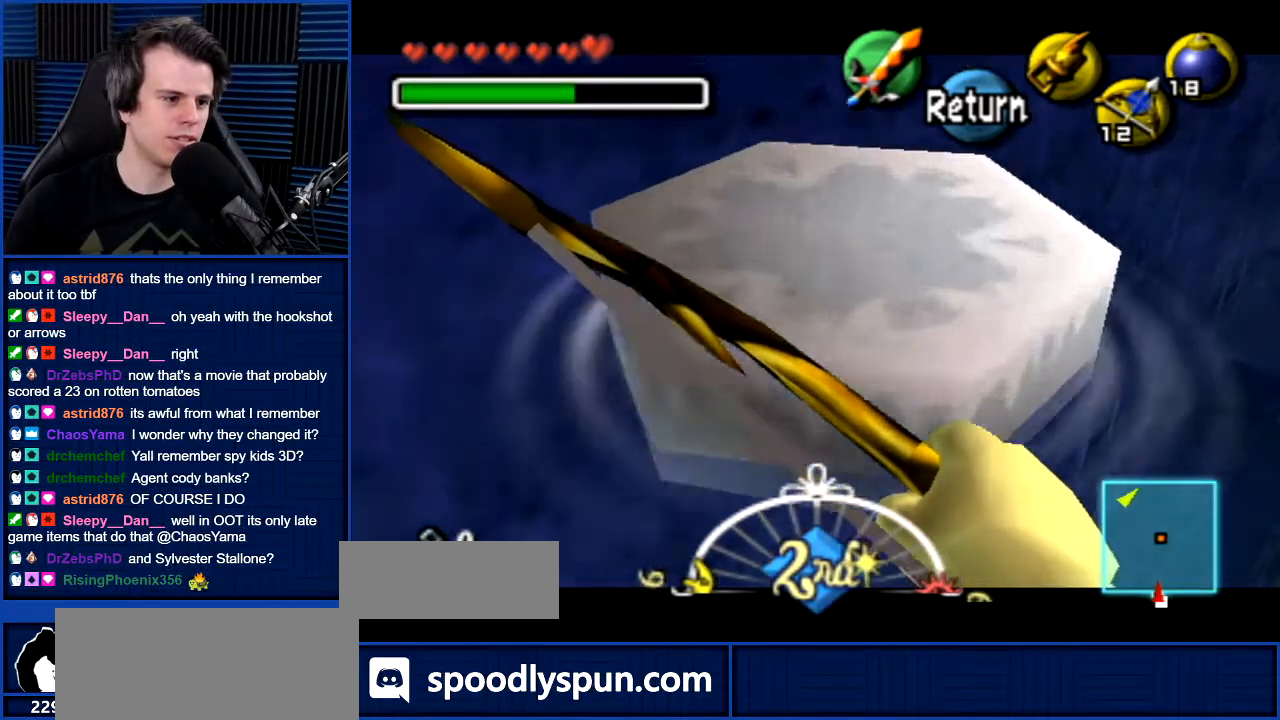
{"buttons": [], "left_stick": "up", "right_stick": "center", "events": [[300, "left_stick", "up"]]}
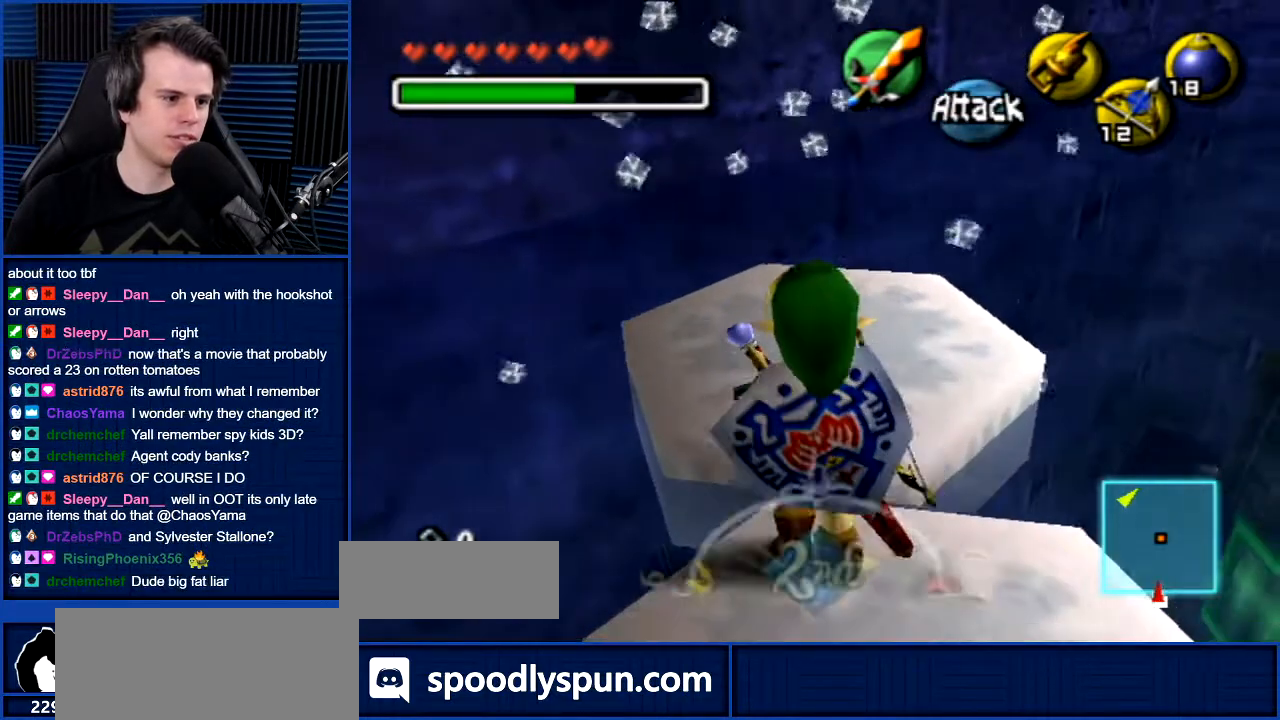
{"buttons": [], "left_stick": "down", "right_stick": "center", "events": [[166, "left_stick", "center"], [300, "left_stick", "down"]]}
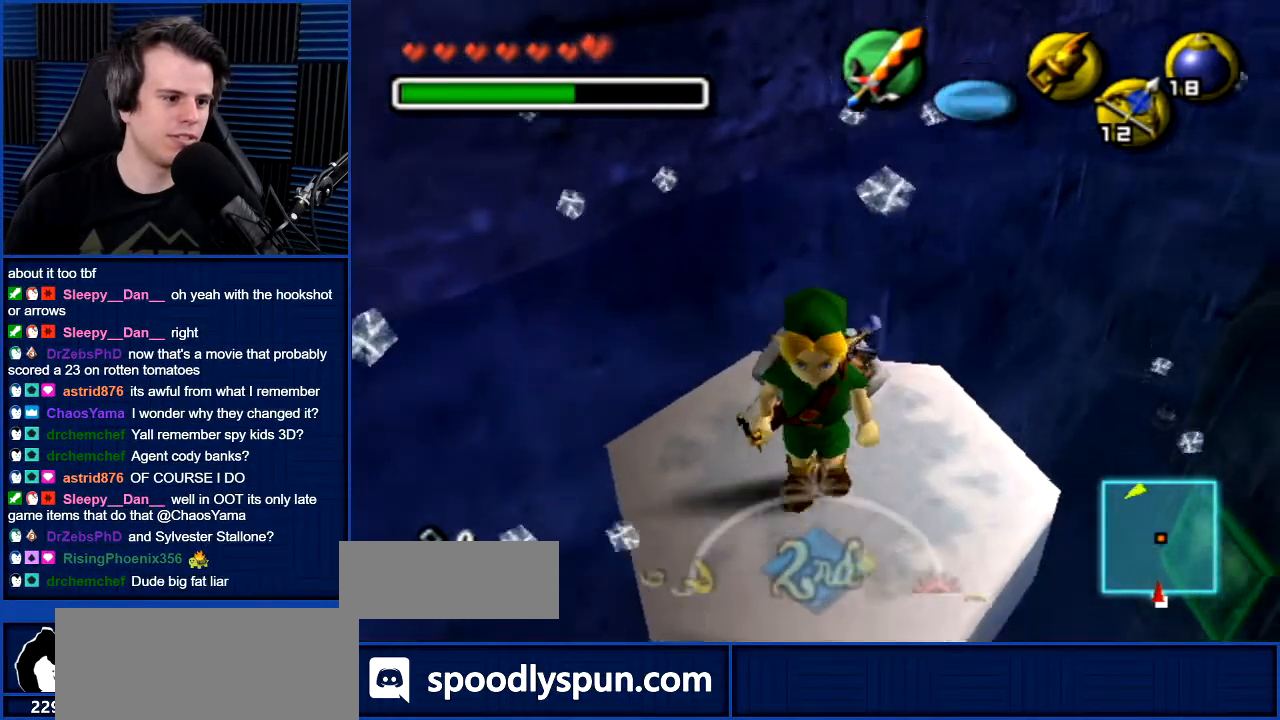
{"buttons": [], "left_stick": "up", "right_stick": "center", "events": [[133, "left_stick", "center"], [400, "left_stick", "up"]]}